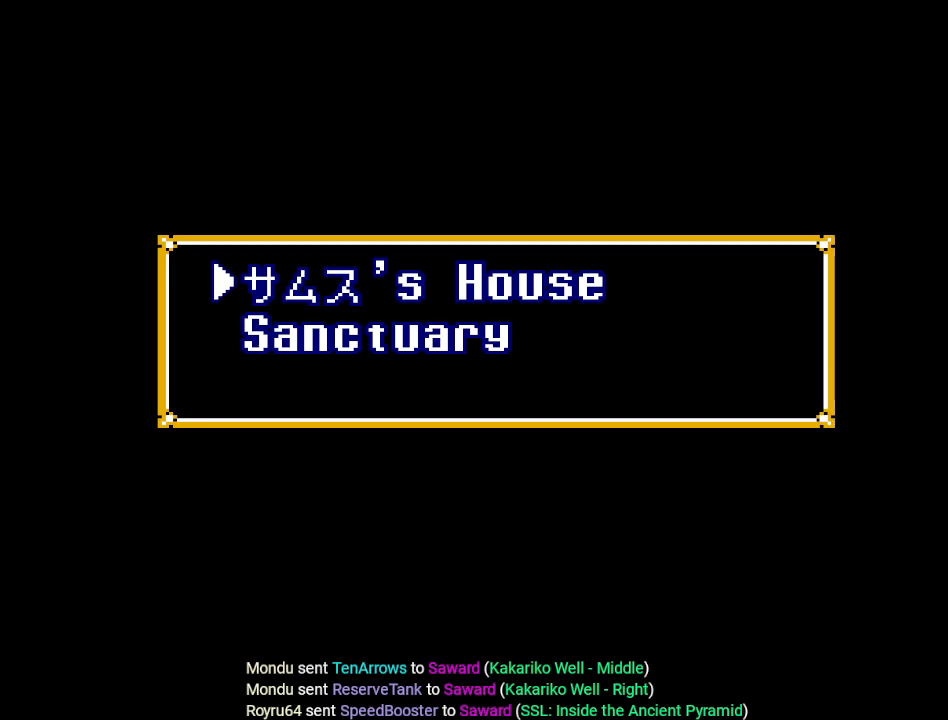
Gameplay with a controller (Nintendo layout); each line is a JSON object with the inputs held at the frame after it. "events" lists button and stick changes between this image and that frame as [ms after this image, input, new state], when the widget could be followed in between. Not read: L3 R3.
{"buttons": [], "events": [[217, "DPAD_DOWN", "down"], [317, "DPAD_DOWN", "up"]]}
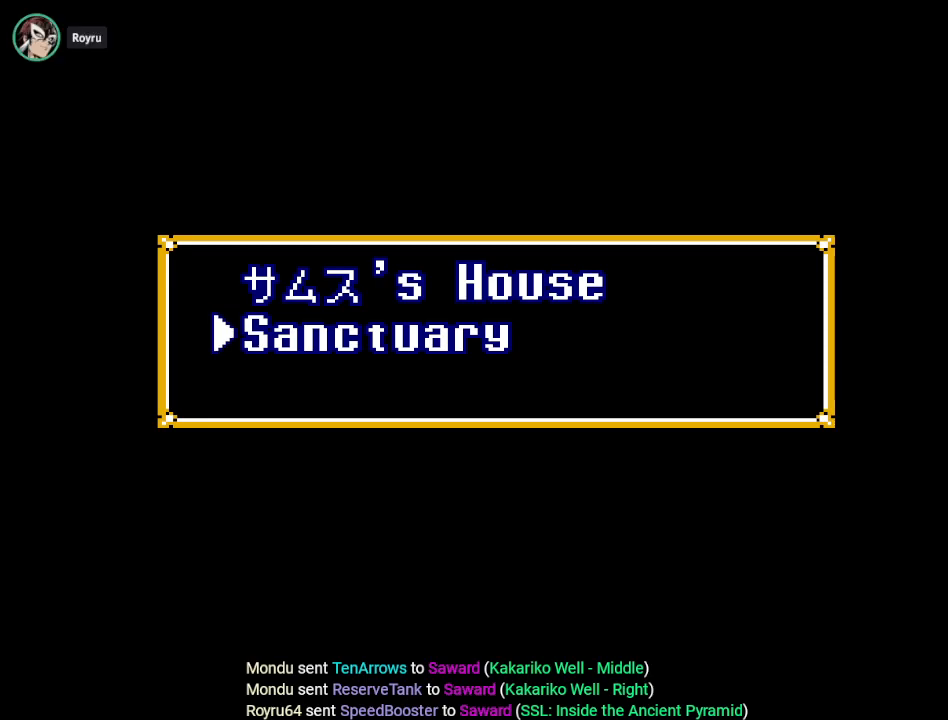
{"buttons": [], "events": []}
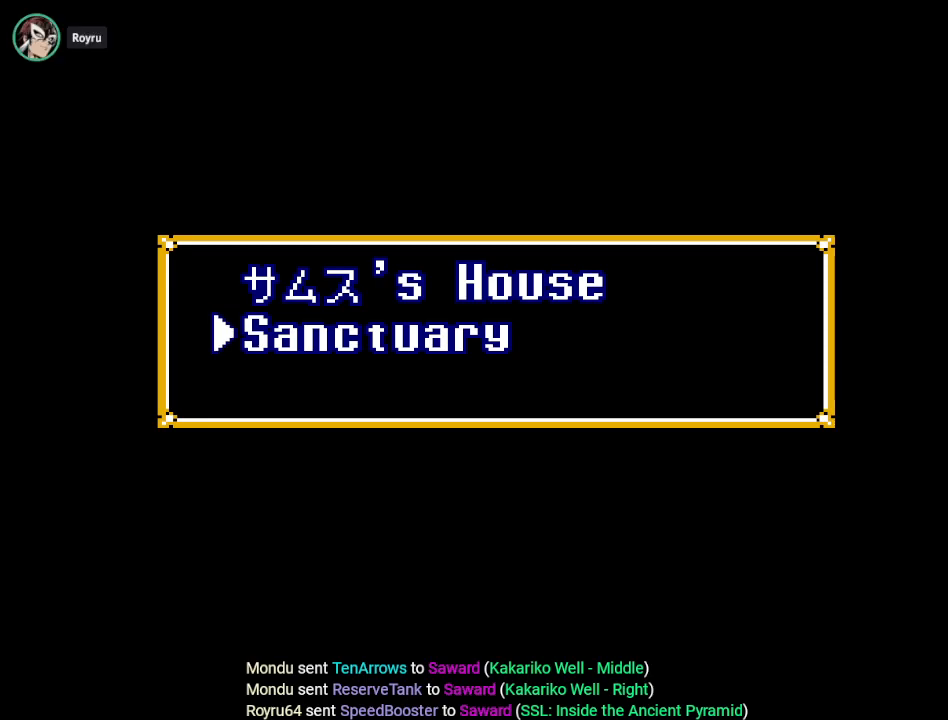
{"buttons": [], "events": []}
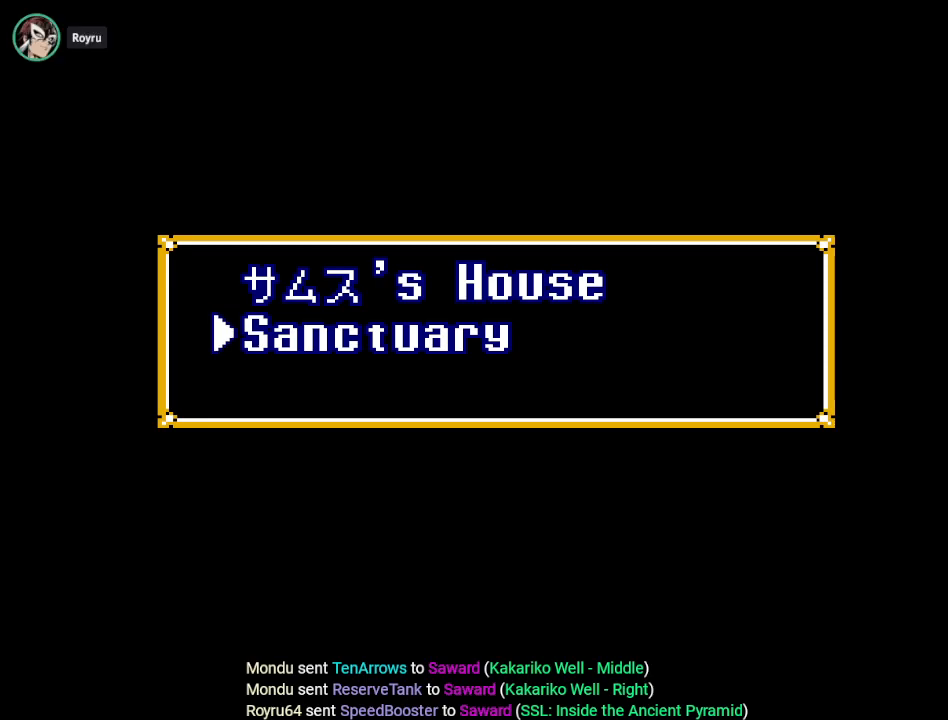
{"buttons": [], "events": [[167, "DPAD_UP", "down"], [283, "DPAD_UP", "up"]]}
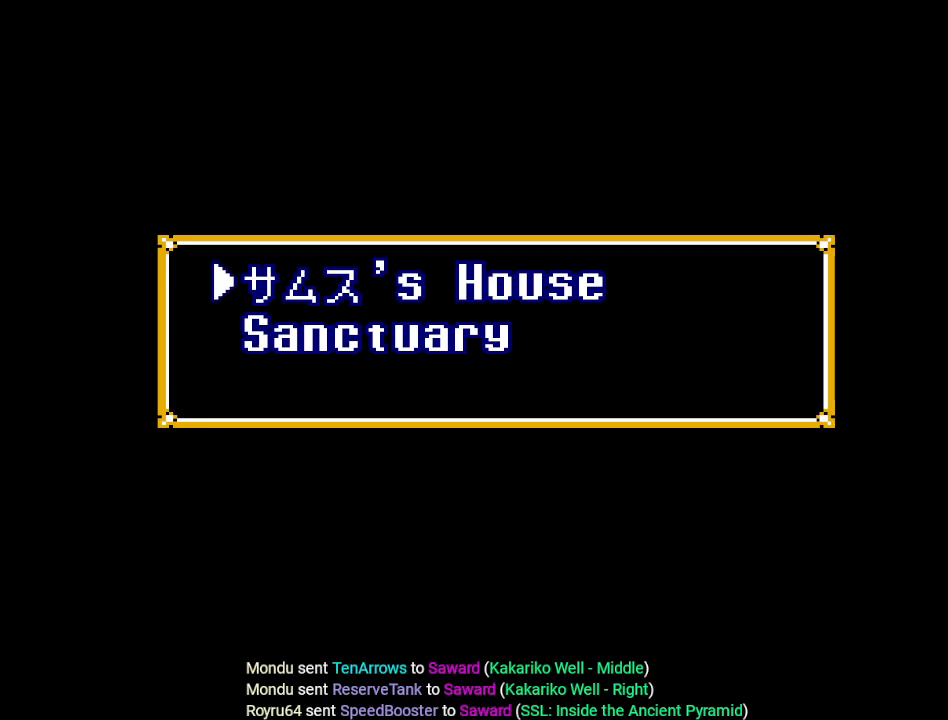
{"buttons": [], "events": [[100, "DPAD_DOWN", "down"], [201, "DPAD_DOWN", "up"]]}
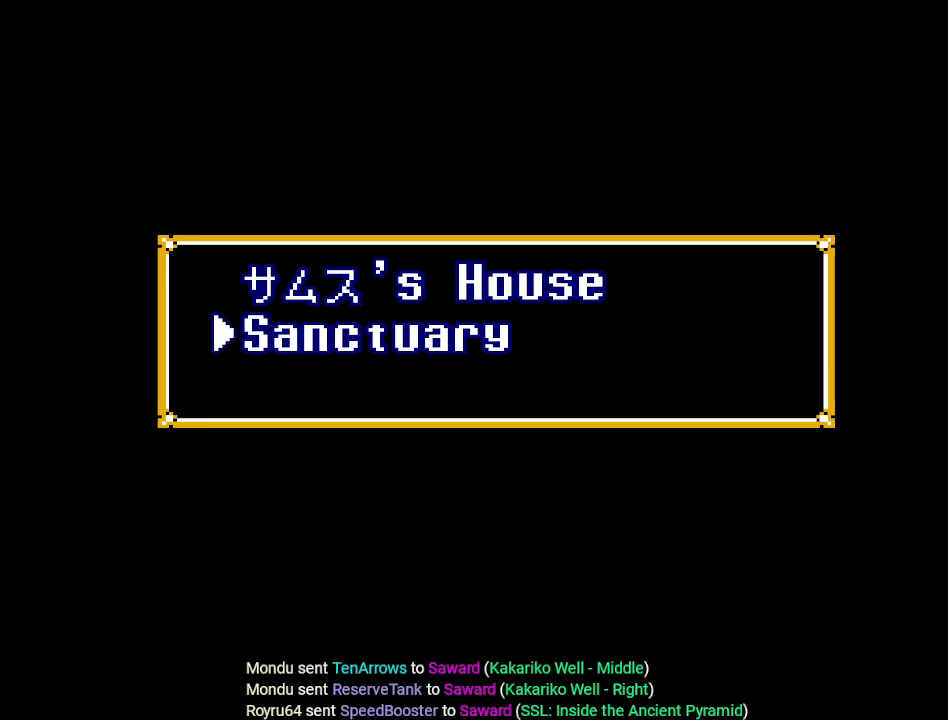
{"buttons": [], "events": []}
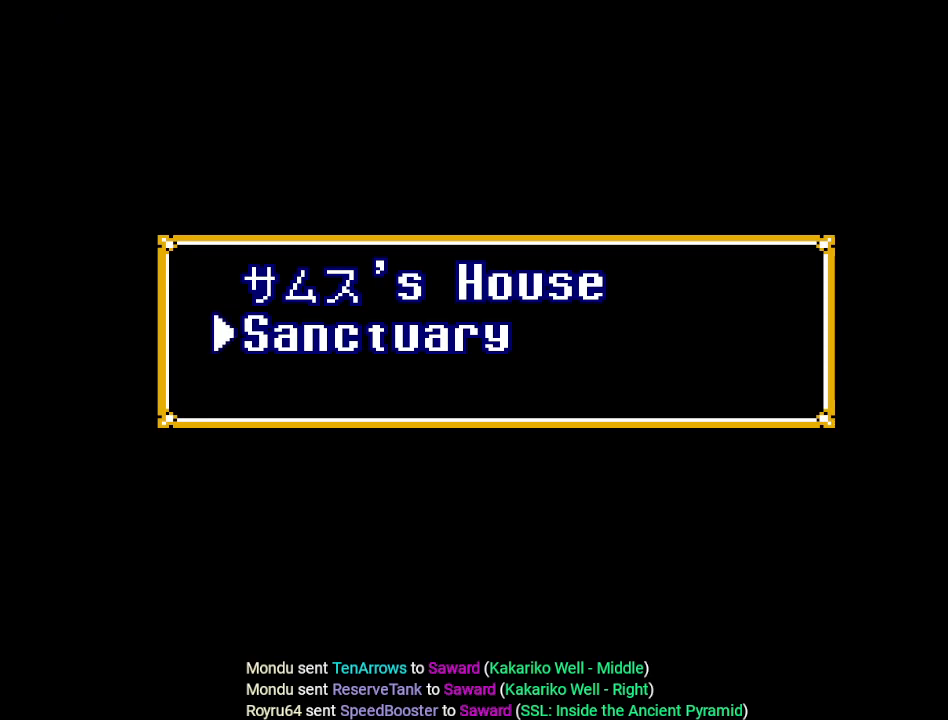
{"buttons": [], "events": [[201, "A", "down"], [351, "A", "up"]]}
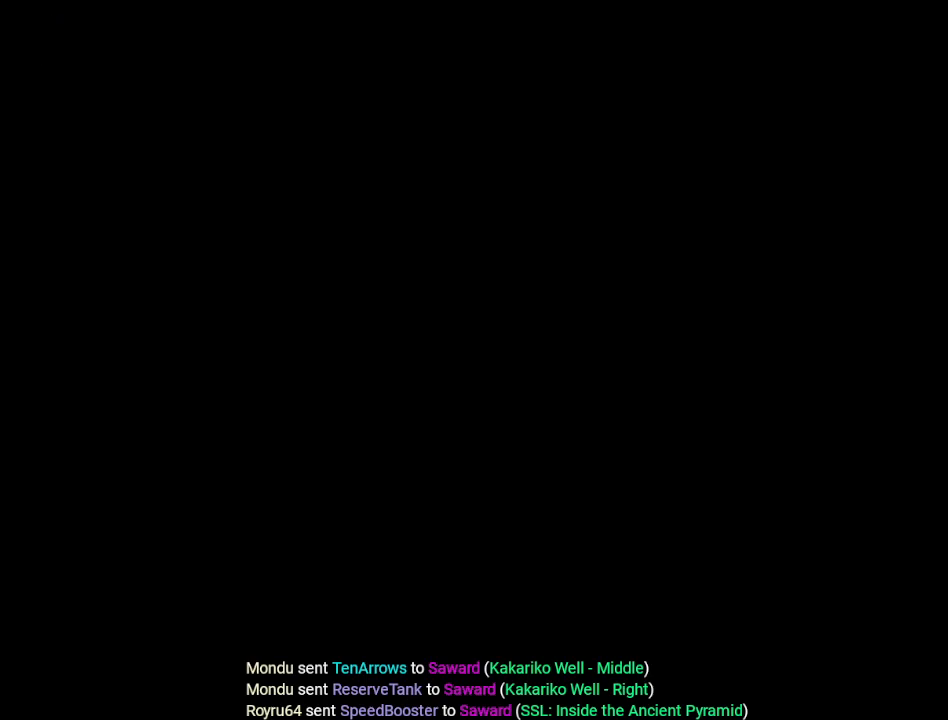
{"buttons": [], "events": []}
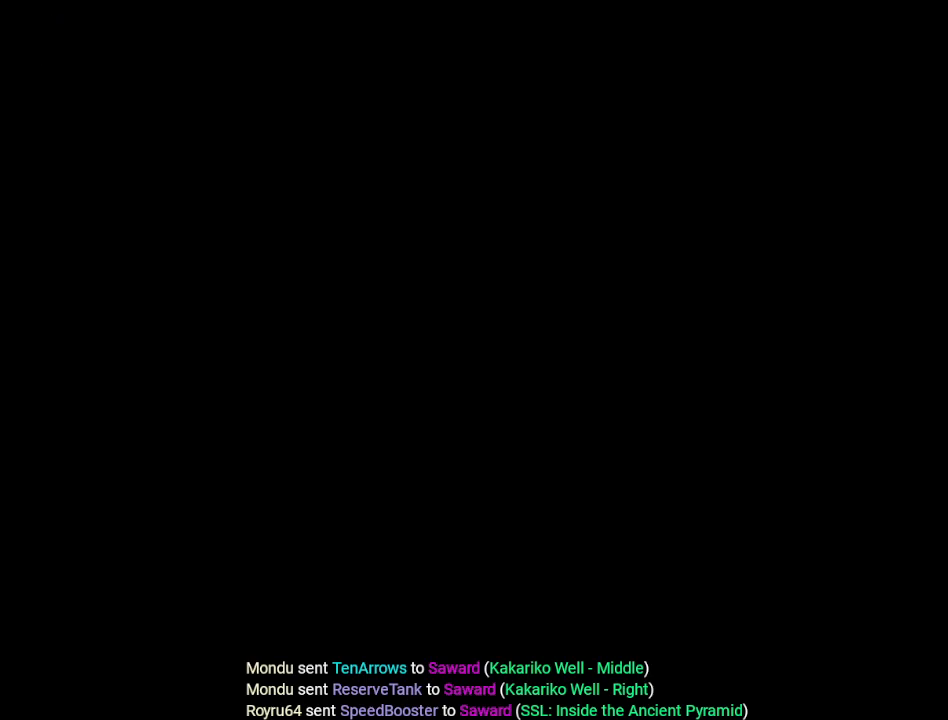
{"buttons": ["DPAD_UP"], "events": [[167, "DPAD_UP", "down"]]}
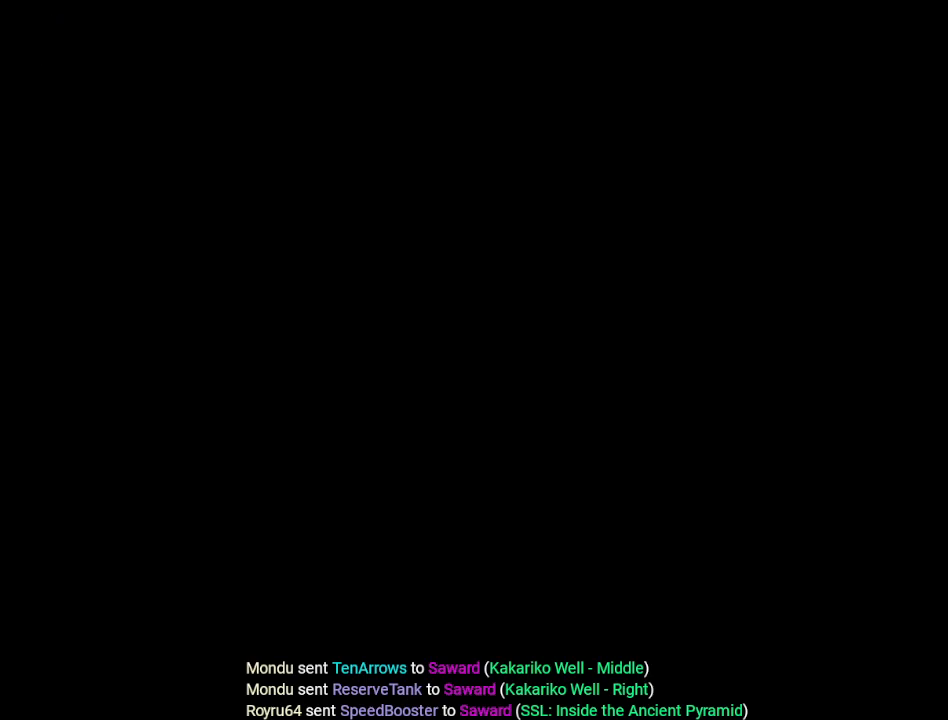
{"buttons": ["DPAD_UP"], "events": []}
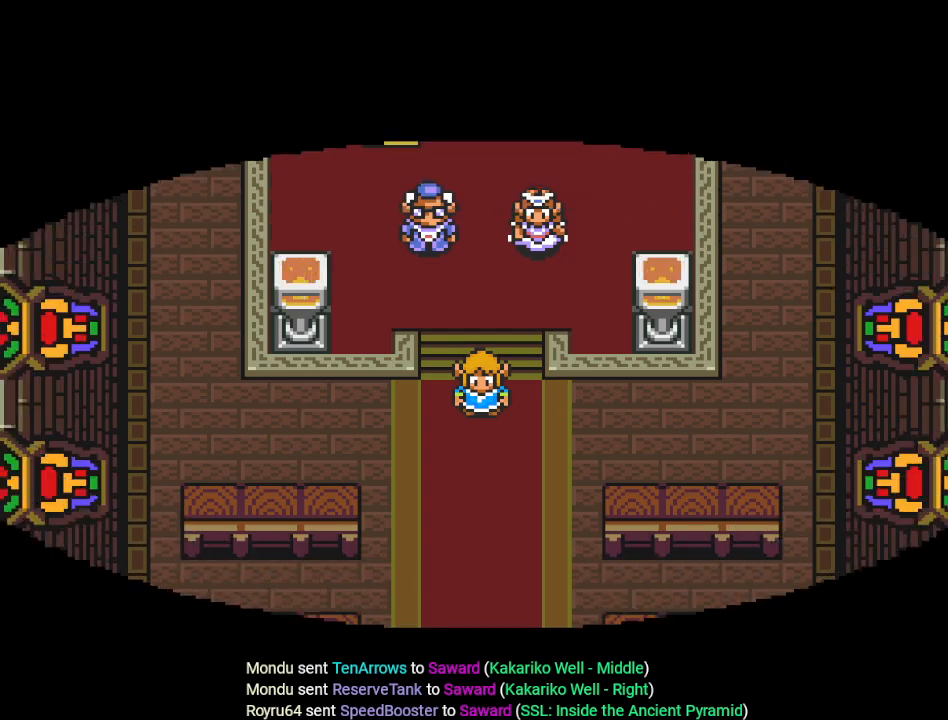
{"buttons": ["DPAD_UP"], "events": []}
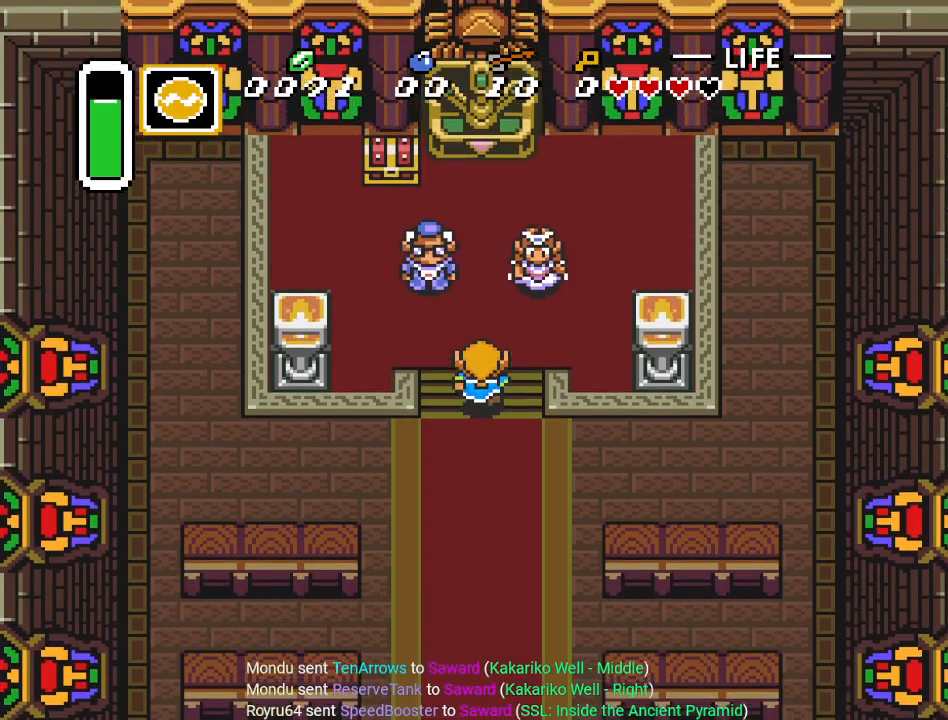
{"buttons": ["DPAD_UP", "DPAD_LEFT"], "events": [[84, "DPAD_LEFT", "down"]]}
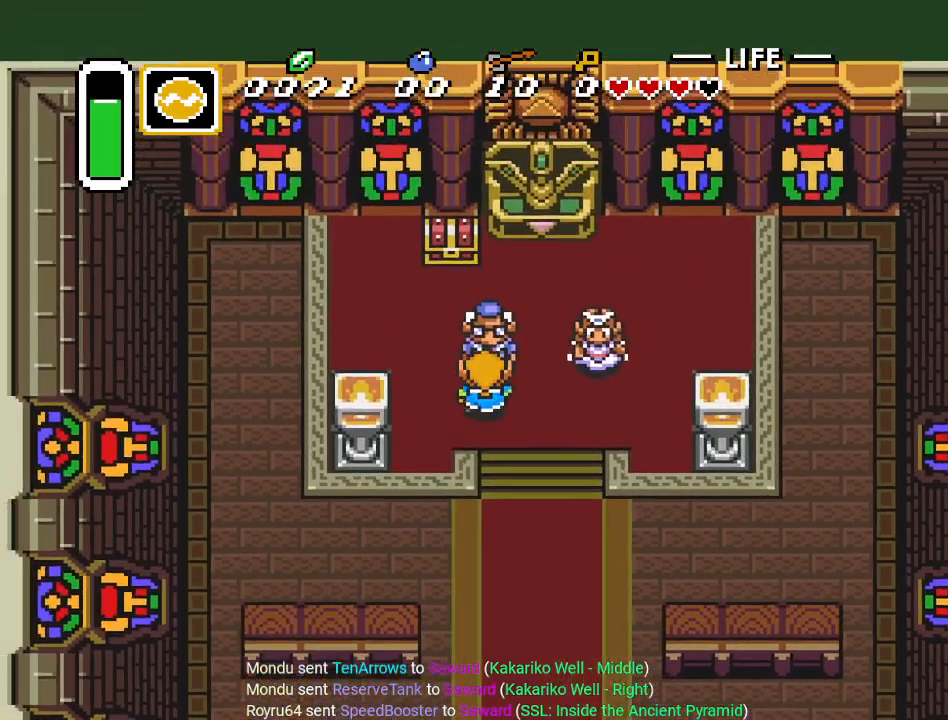
{"buttons": ["DPAD_UP"], "events": [[217, "DPAD_UP", "up"], [283, "DPAD_UP", "down"], [367, "DPAD_LEFT", "up"]]}
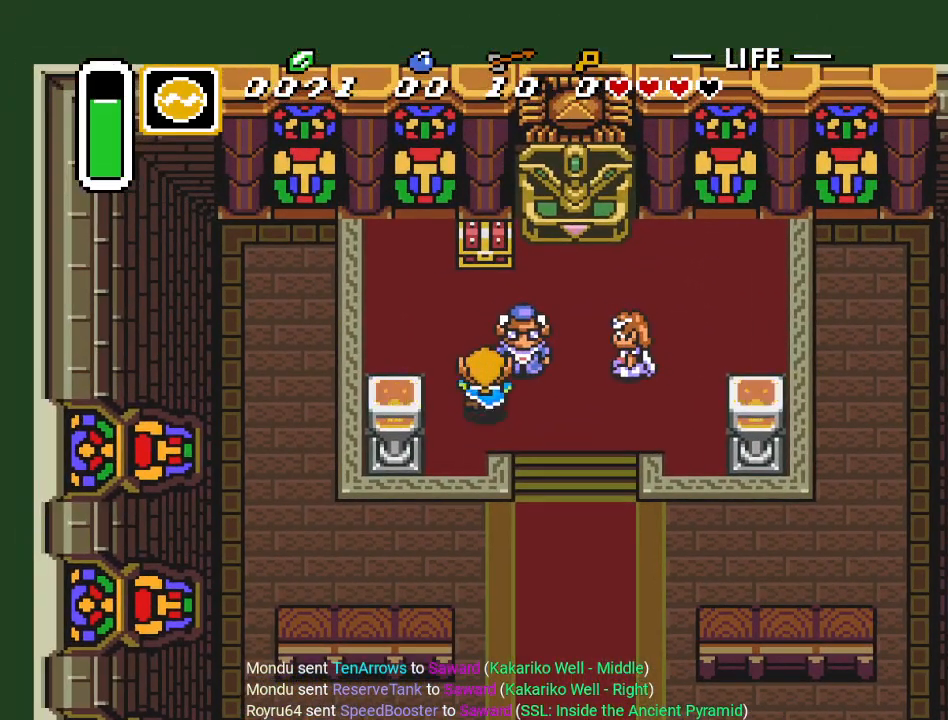
{"buttons": ["DPAD_UP"], "events": [[267, "DPAD_LEFT", "down"], [267, "DPAD_UP", "up"], [300, "DPAD_LEFT", "up"], [334, "DPAD_LEFT", "down"], [401, "DPAD_UP", "down"], [451, "DPAD_LEFT", "up"]]}
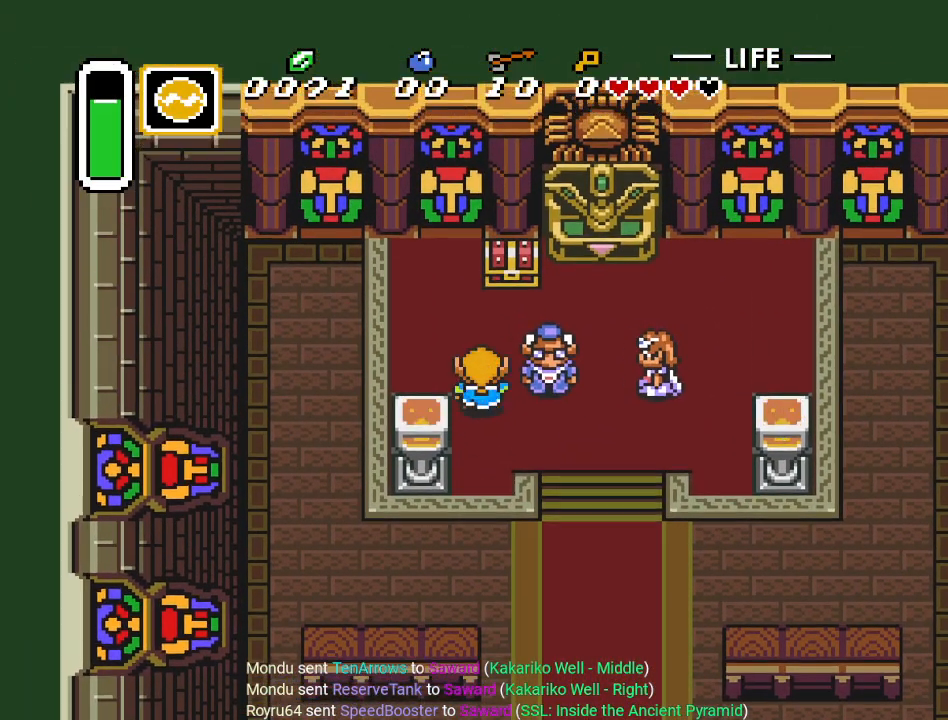
{"buttons": ["A", "DPAD_UP"], "events": [[166, "DPAD_RIGHT", "down"], [267, "DPAD_RIGHT", "up"], [367, "A", "down"]]}
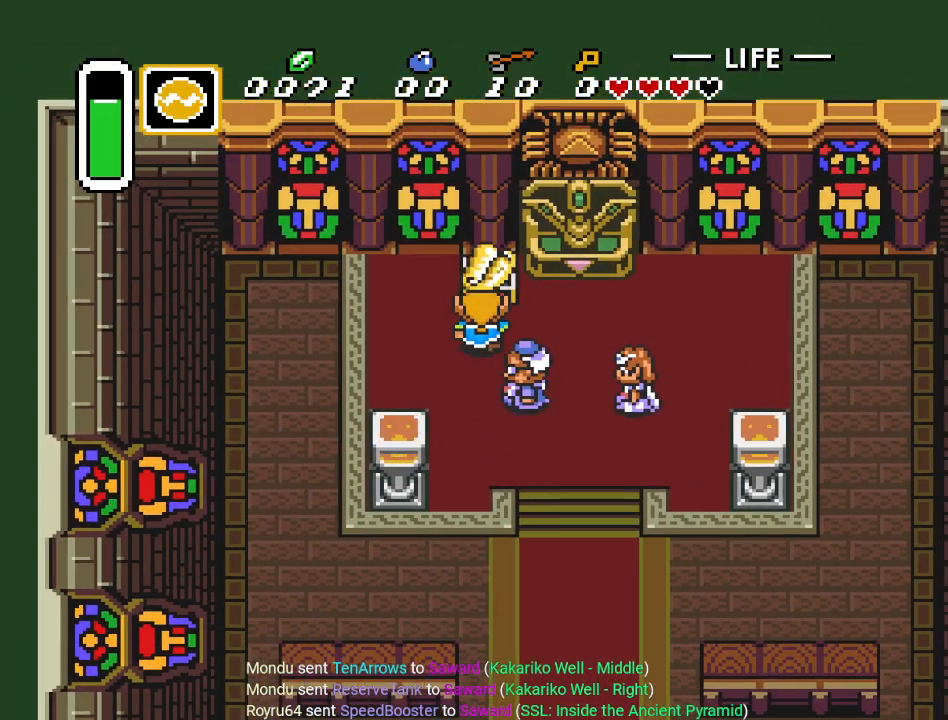
{"buttons": ["DPAD_RIGHT"], "events": [[84, "A", "up"], [167, "DPAD_UP", "up"], [484, "DPAD_RIGHT", "down"]]}
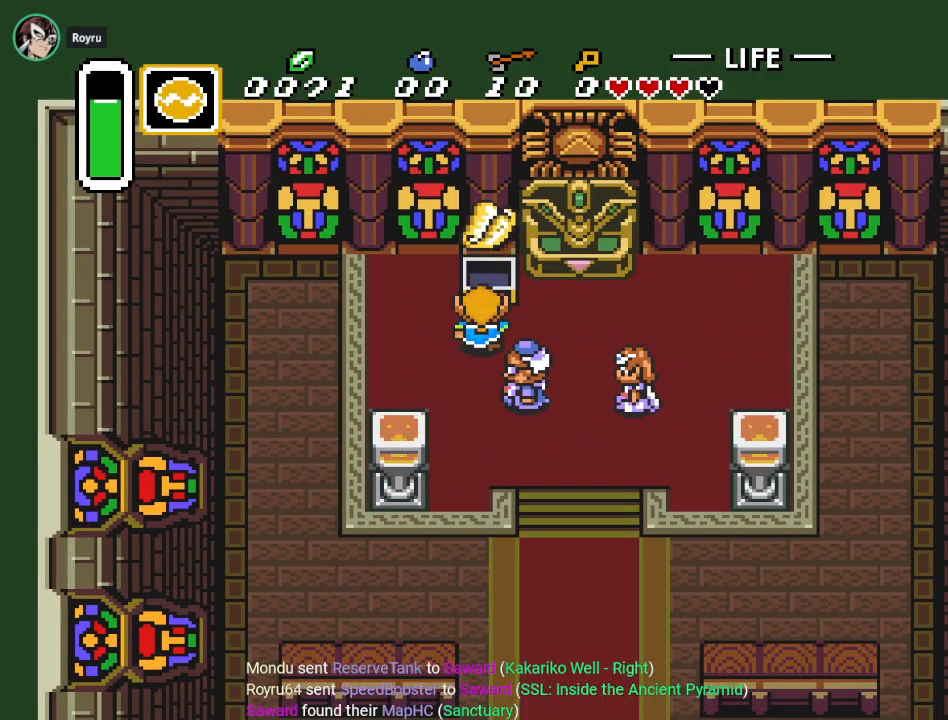
{"buttons": ["DPAD_RIGHT"], "events": []}
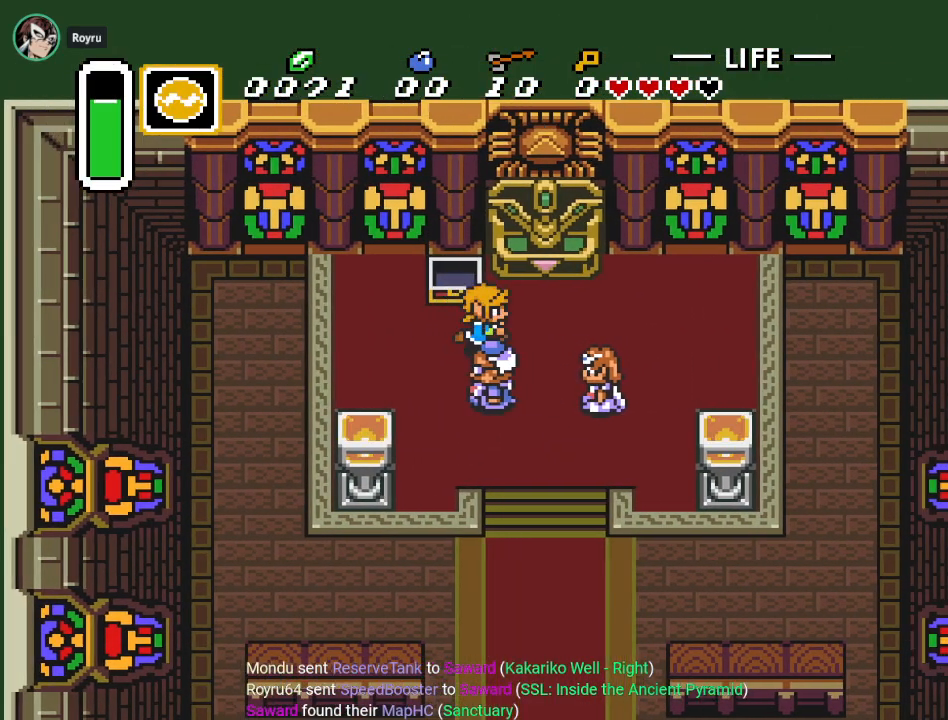
{"buttons": ["DPAD_DOWN"], "events": [[200, "DPAD_DOWN", "down"], [200, "DPAD_RIGHT", "up"]]}
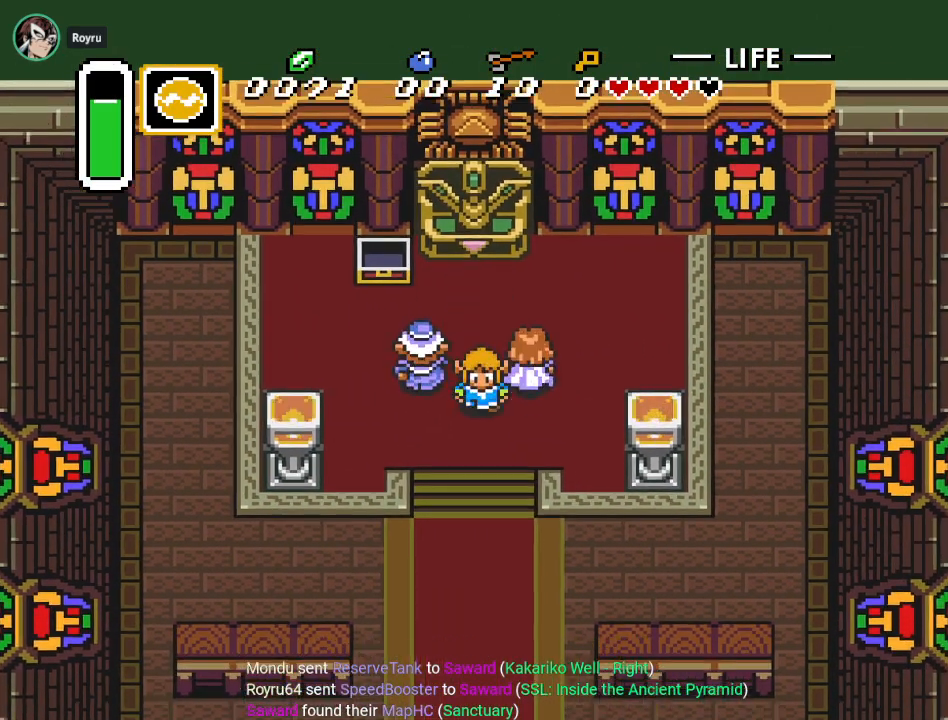
{"buttons": ["DPAD_UP", "DPAD_LEFT"], "events": [[16, "DPAD_DOWN", "up"], [16, "DPAD_LEFT", "down"], [133, "DPAD_LEFT", "up"], [450, "DPAD_UP", "down"], [483, "DPAD_LEFT", "down"]]}
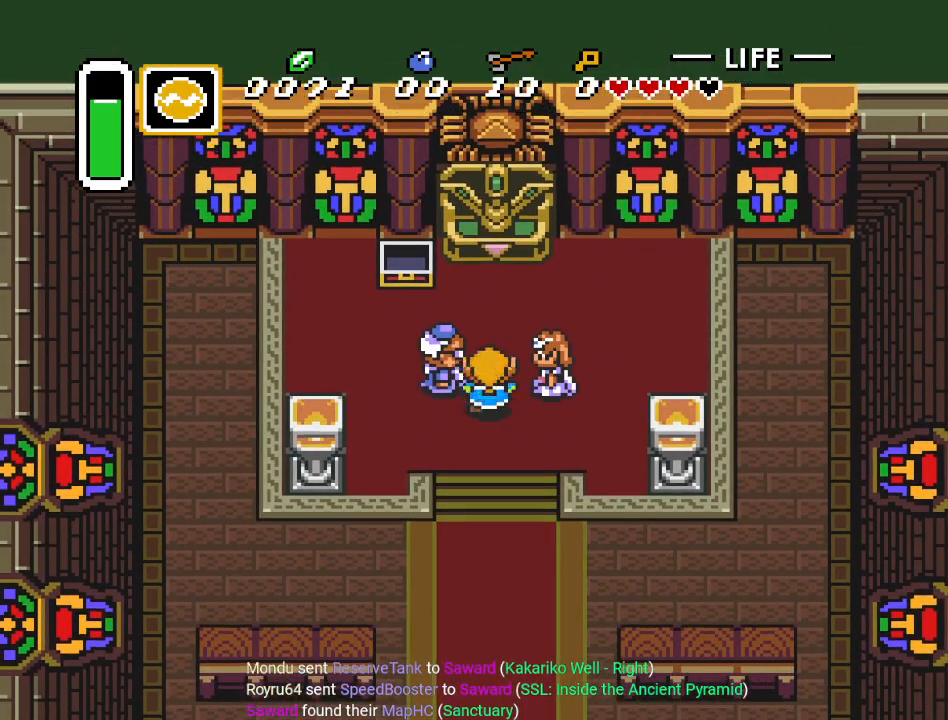
{"buttons": ["DPAD_DOWN"], "events": [[17, "DPAD_UP", "up"], [84, "A", "down"], [200, "DPAD_LEFT", "up"], [267, "A", "up"], [334, "DPAD_DOWN", "down"]]}
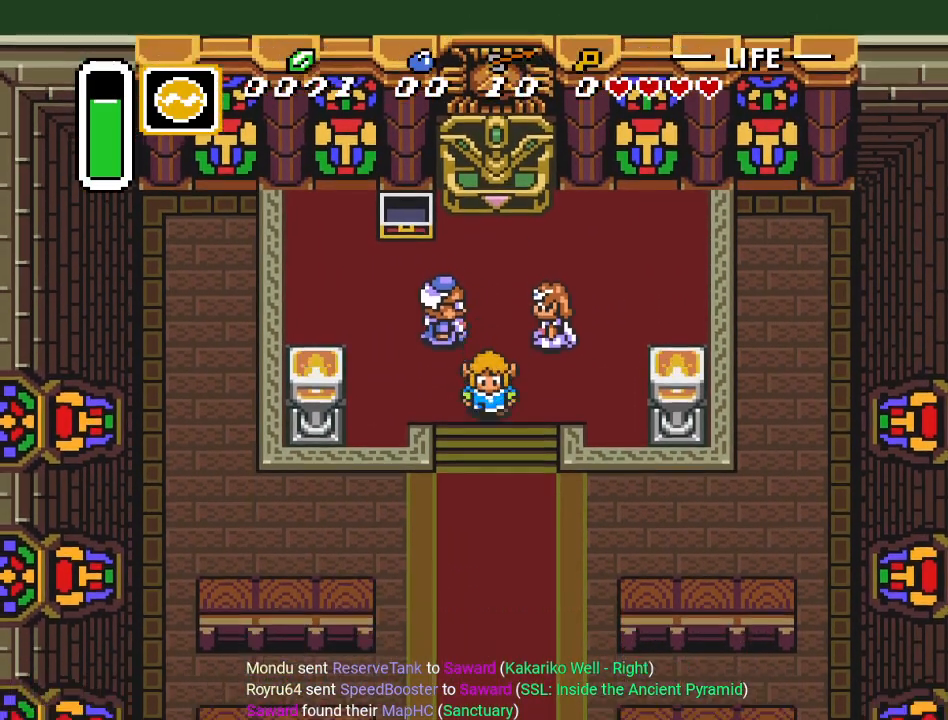
{"buttons": ["DPAD_DOWN"], "events": []}
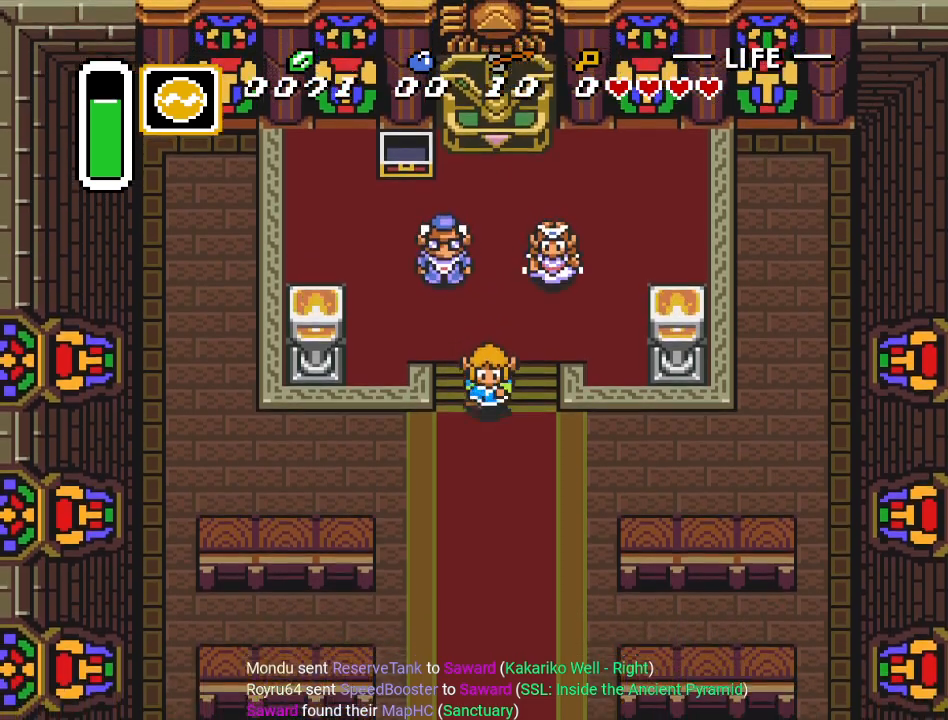
{"buttons": ["DPAD_DOWN"], "events": []}
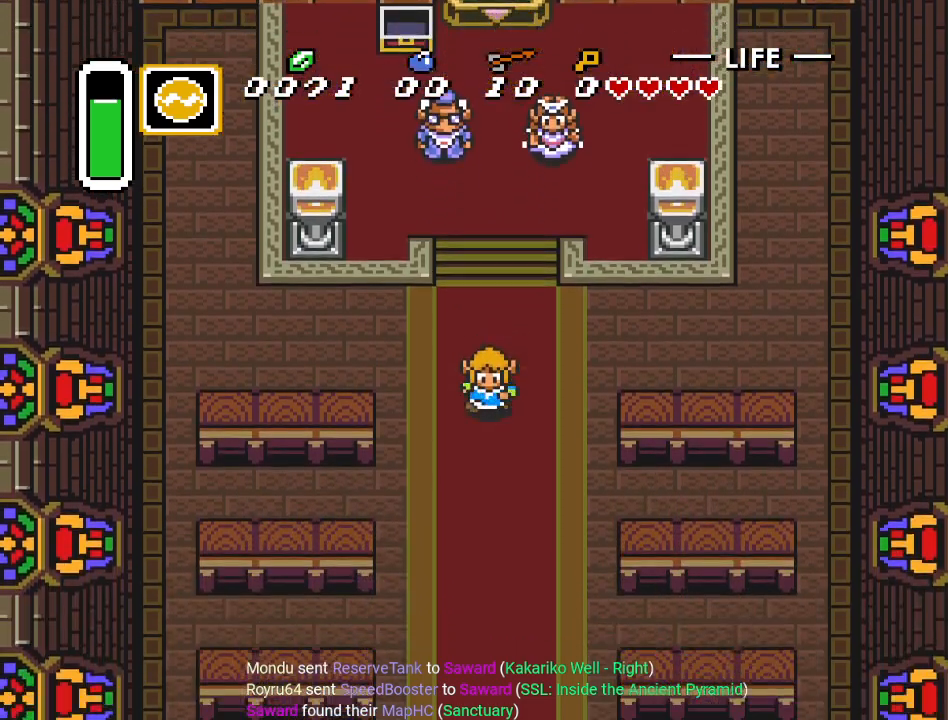
{"buttons": ["DPAD_DOWN"], "events": []}
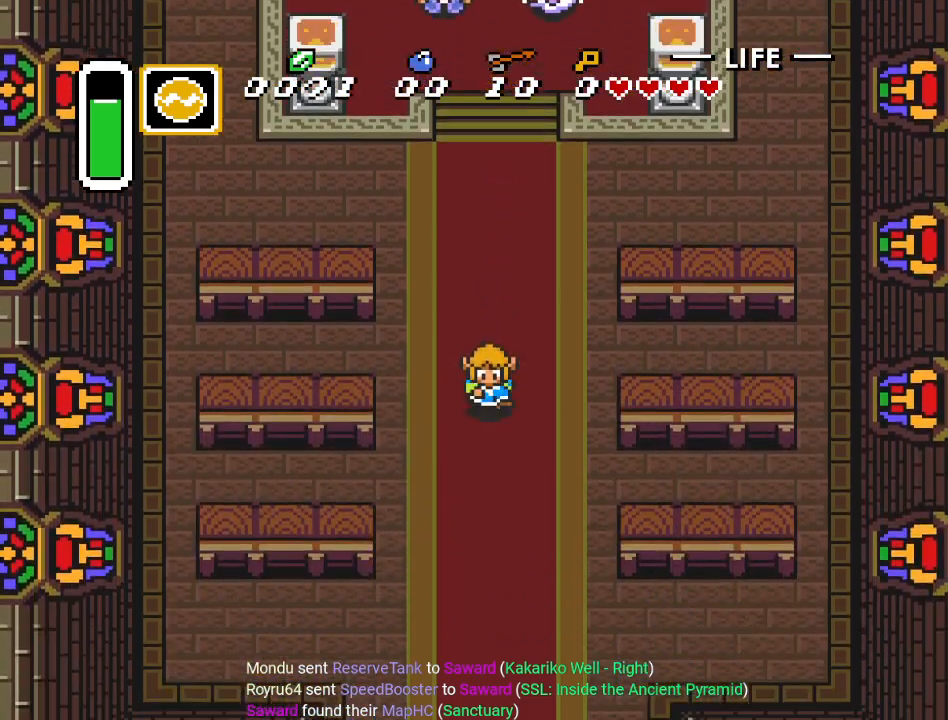
{"buttons": ["DPAD_DOWN"], "events": []}
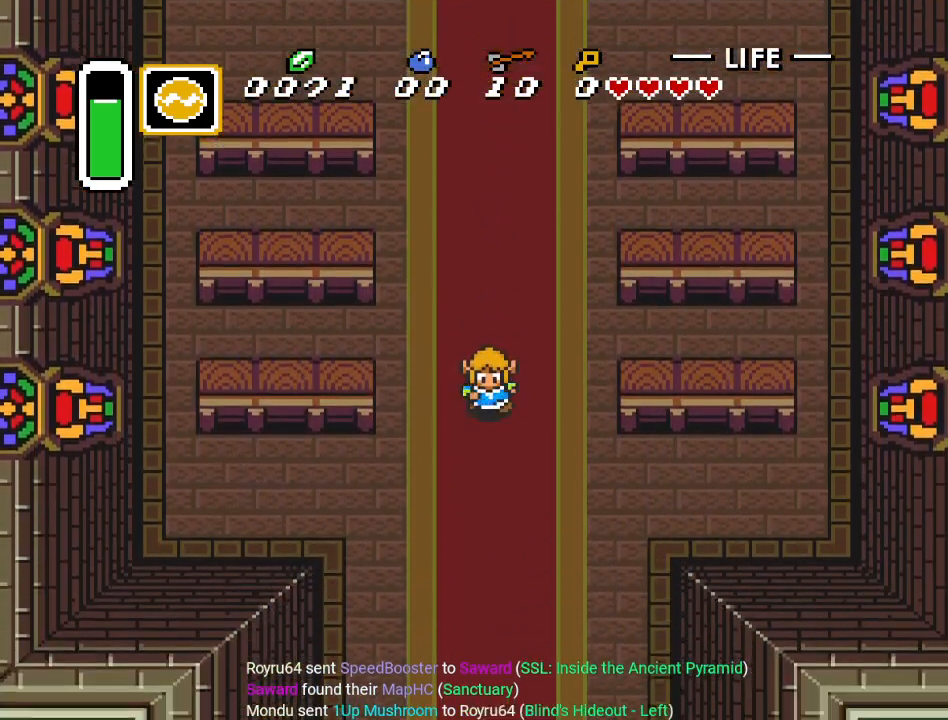
{"buttons": ["DPAD_DOWN"], "events": []}
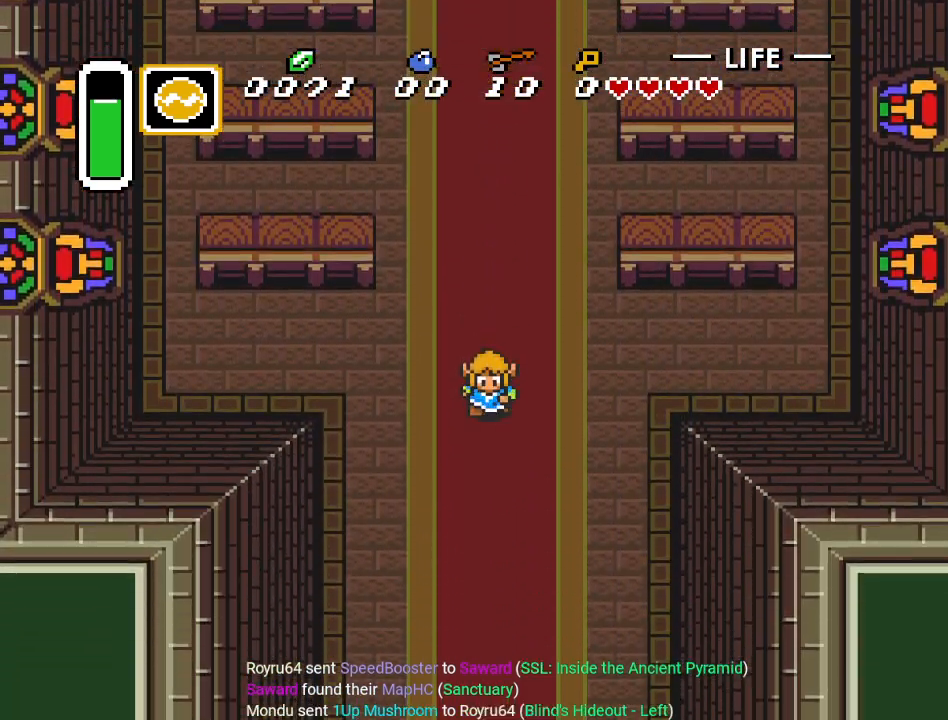
{"buttons": ["DPAD_DOWN"], "events": []}
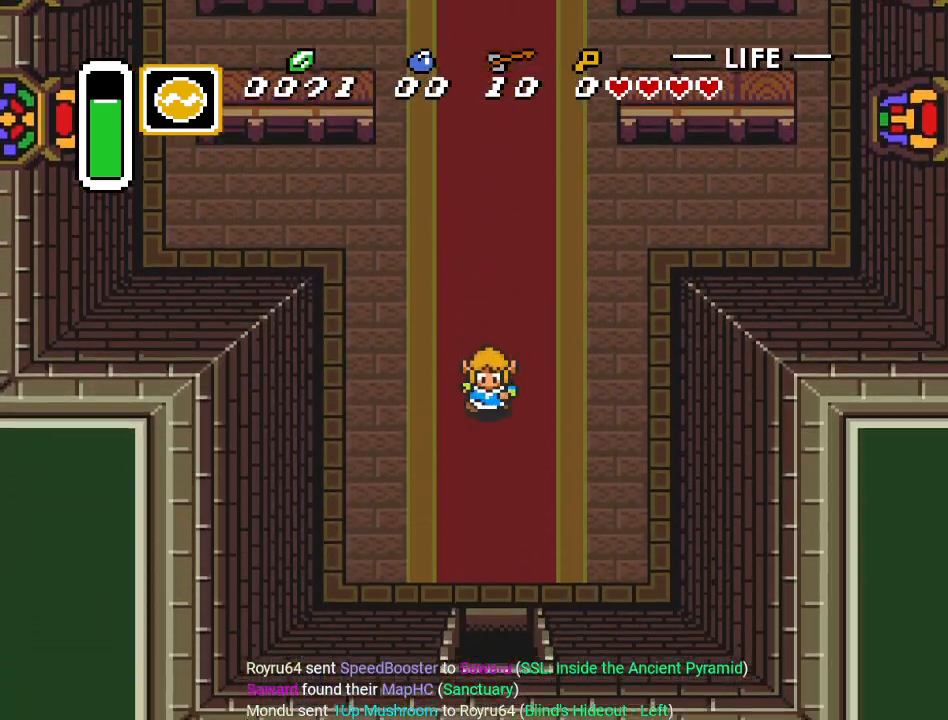
{"buttons": ["DPAD_DOWN"], "events": []}
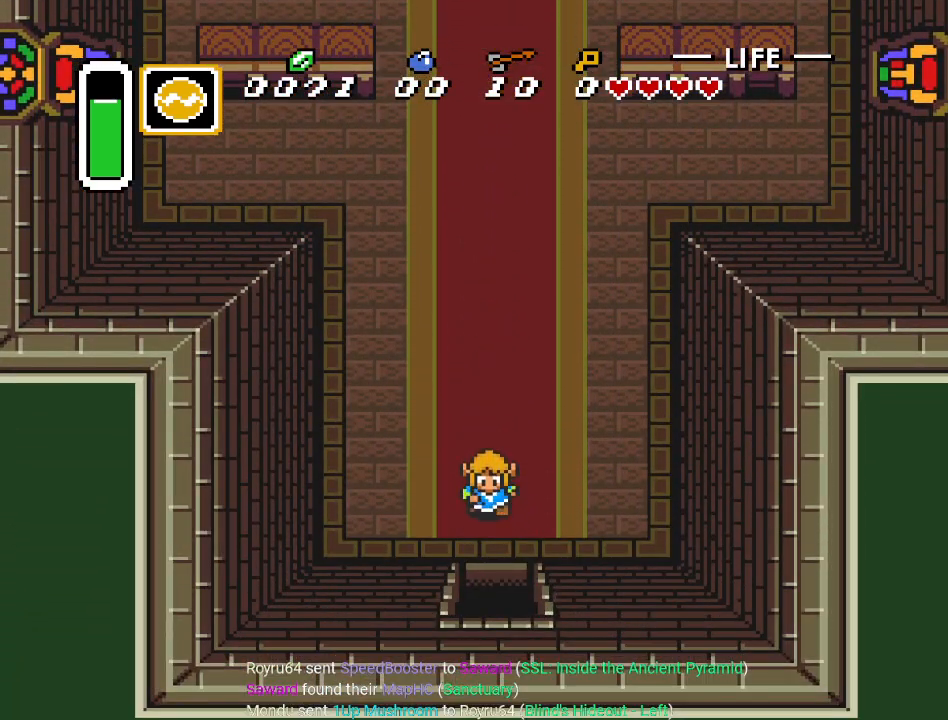
{"buttons": ["DPAD_DOWN"], "events": []}
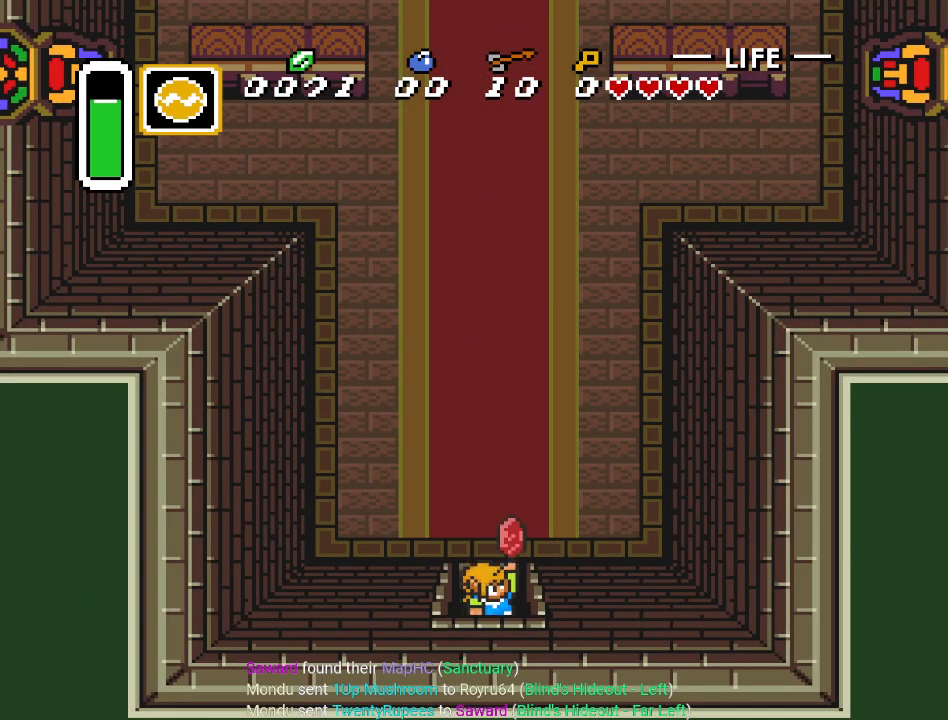
{"buttons": ["DPAD_DOWN"], "events": []}
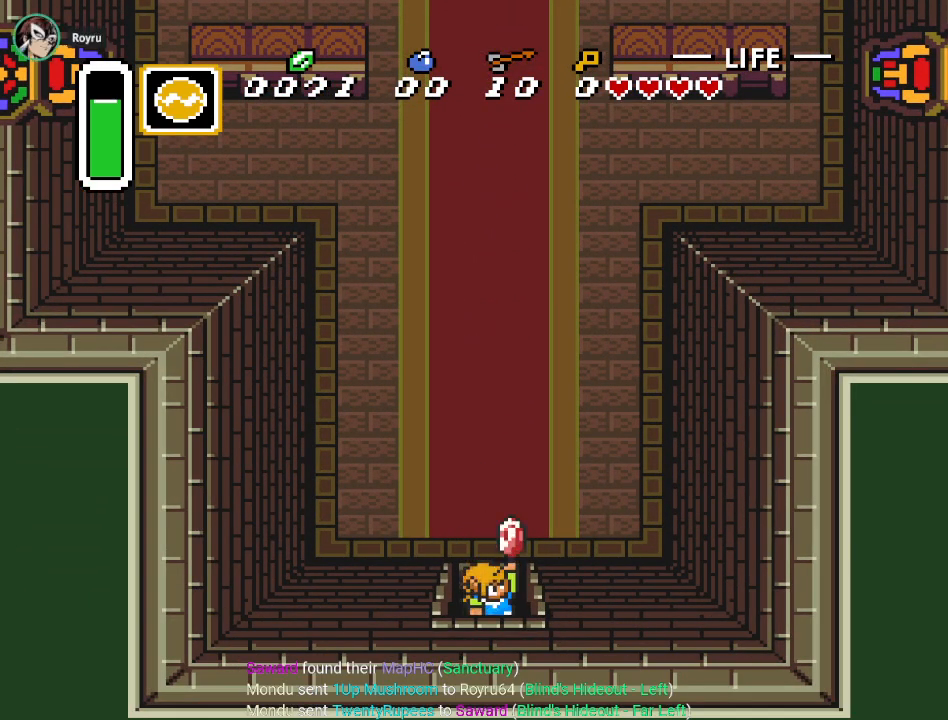
{"buttons": ["DPAD_DOWN"], "events": []}